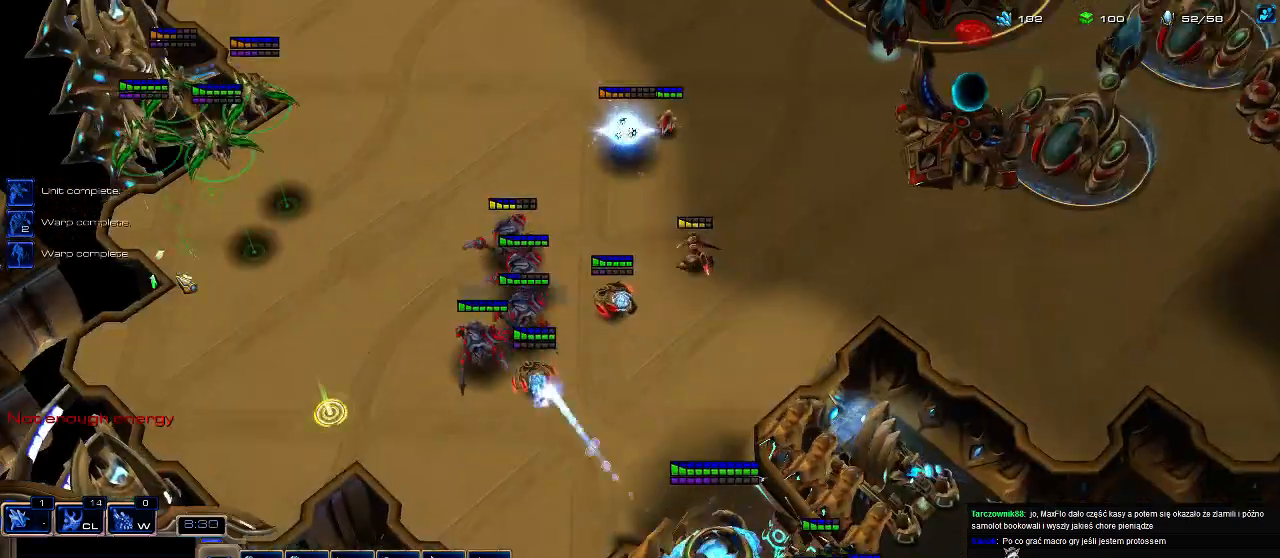
Gameplay with keyboard; each line is a JSON object with the keys held at the frame after it. "events" lists presses ("down") and releases ("up") of ".", "0", "1", "2", "3", "4", "5", "6", "7", "8", "9", "a", "alt_l", "alt_r", "b", "c", "caps_lock", "comma", "ctrl", "d", "e", "escape", "f", "f1", "f2", "f3", "f4", "f5", "f6", "f7", "f8", "g", "h", "i", "j", "k", "l", "m", "n", "o", "q", "r", "s", "shift", "space", "super", "t", "tab", "tilde", "u", "v", "w", "x", "y" and "z" between this image and that frame as [ms after this image, input, new state], when the widget could be followed in between. No other keys are recorded. Mouse input is not recorded.
{"keys": [], "events": []}
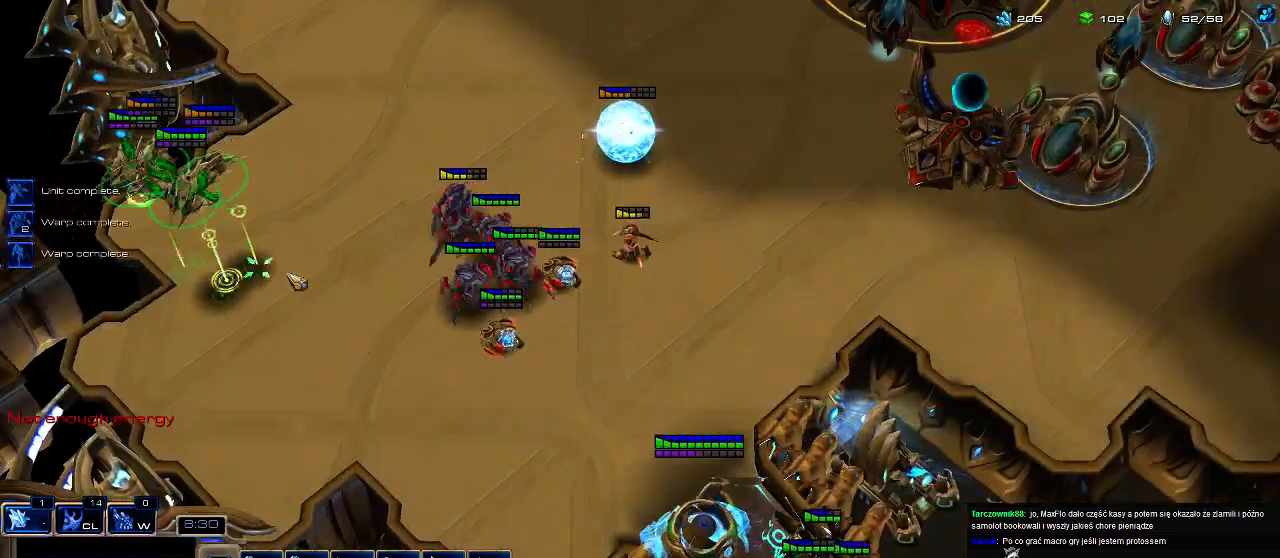
{"keys": [], "events": []}
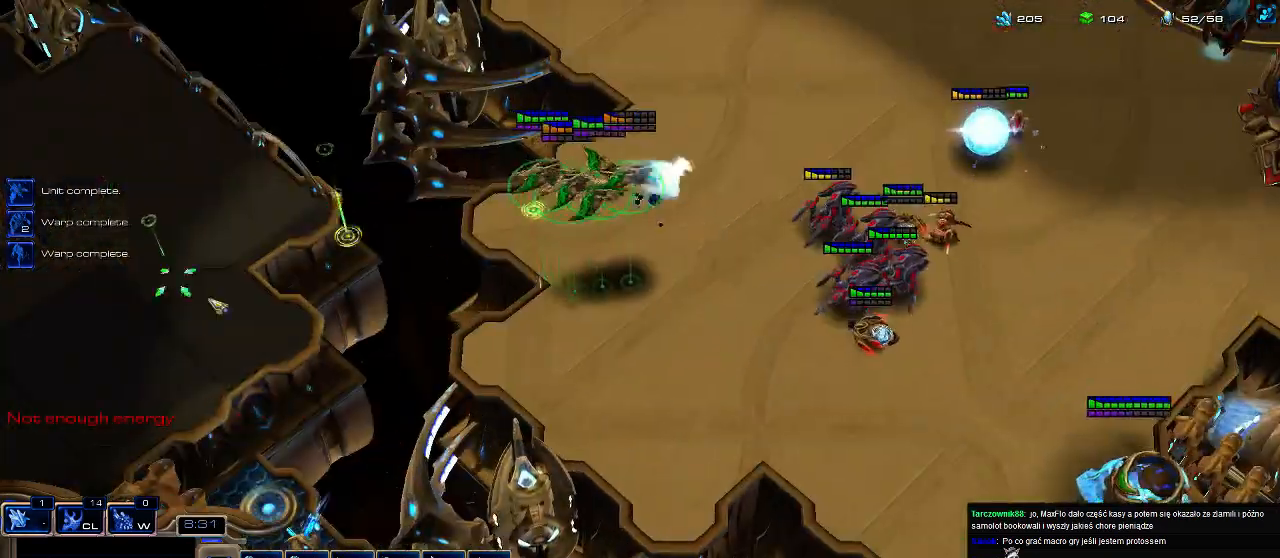
{"keys": [], "events": []}
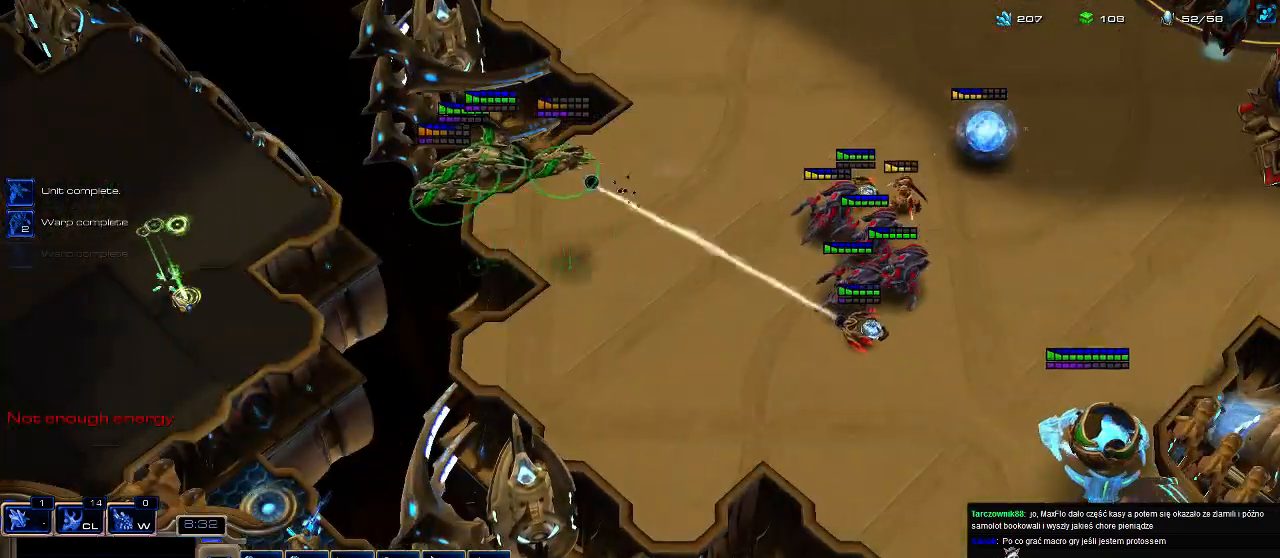
{"keys": ["shift"], "events": [[200, "shift", "down"]]}
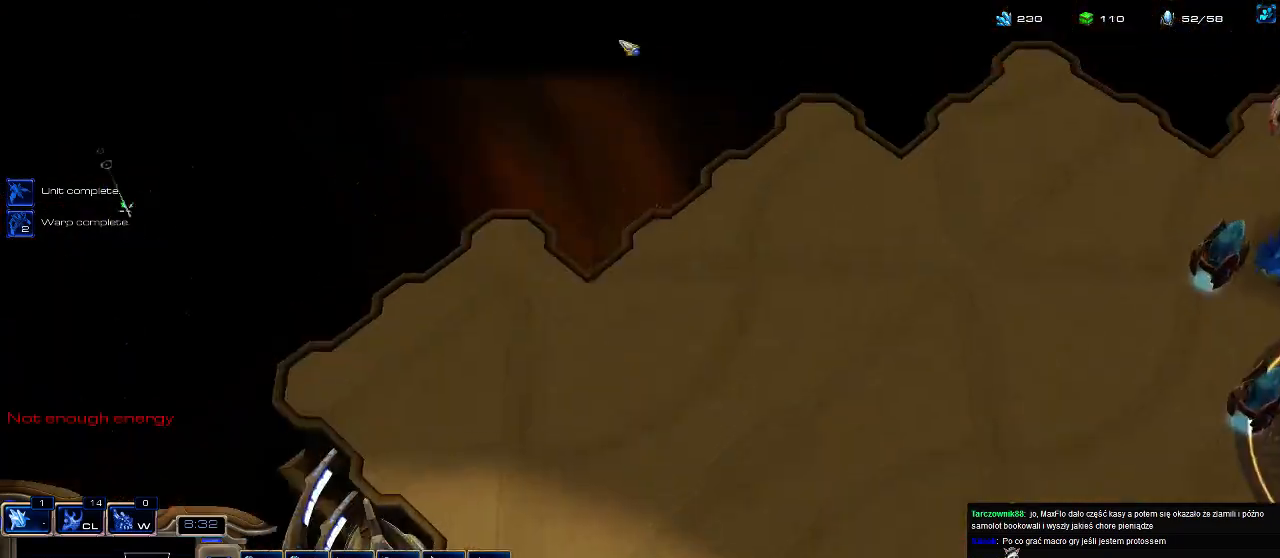
{"keys": [], "events": [[433, "shift", "up"]]}
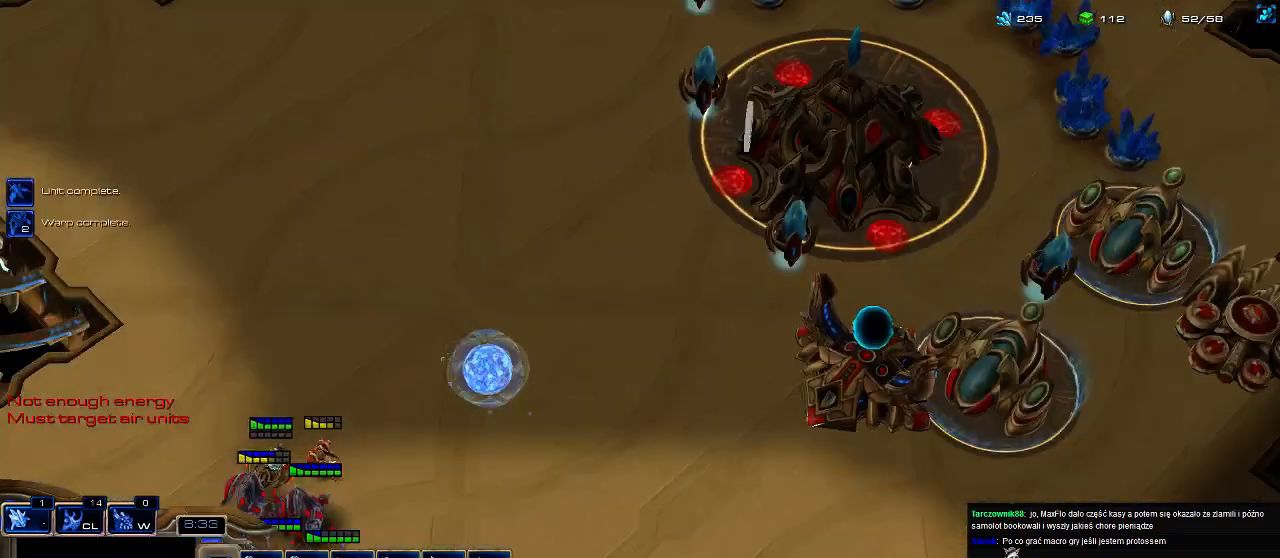
{"keys": [], "events": []}
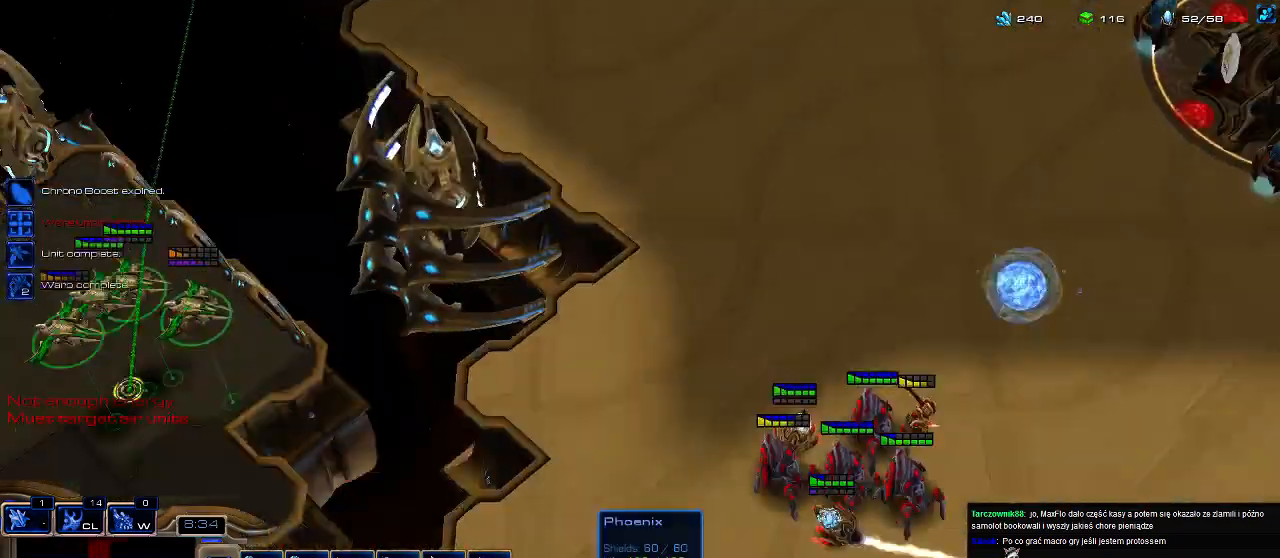
{"keys": [], "events": [[333, "1", "down"], [433, "1", "up"]]}
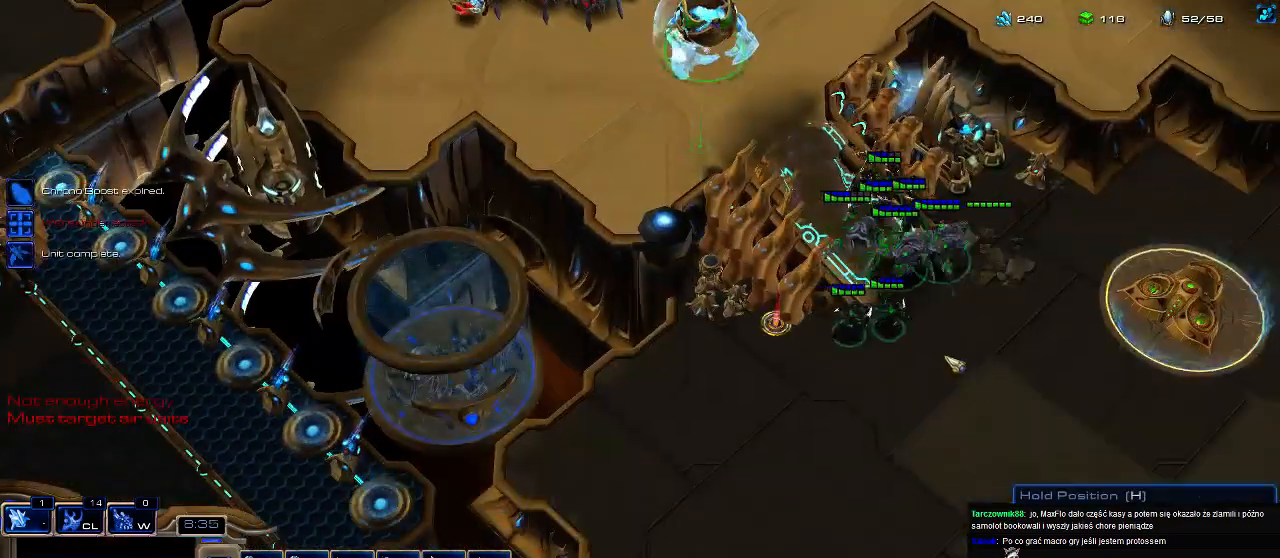
{"keys": [], "events": []}
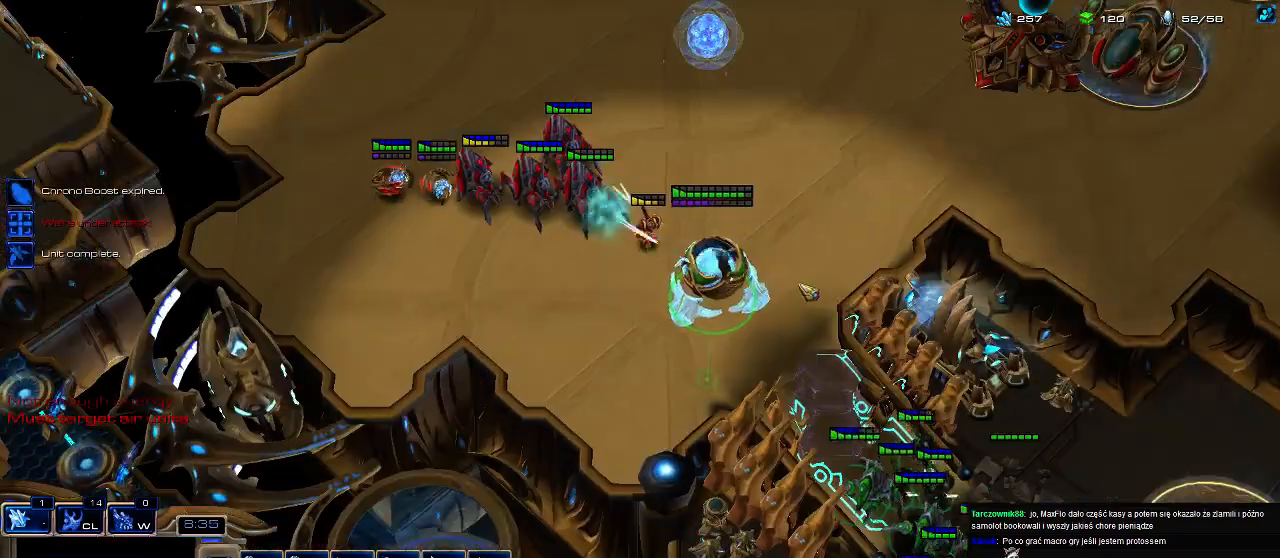
{"keys": [], "events": []}
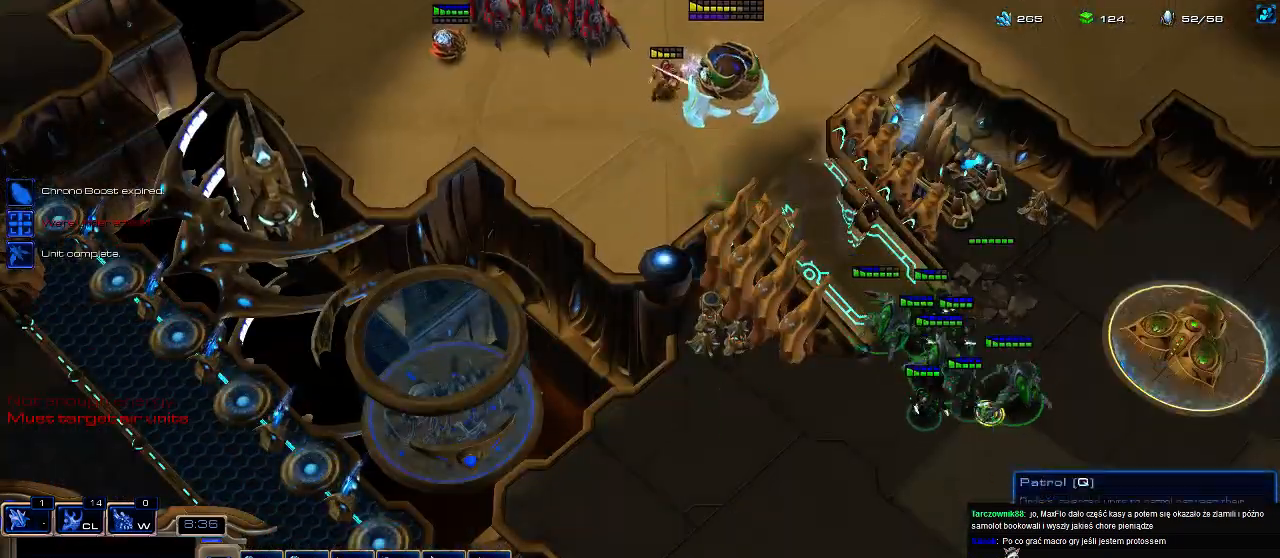
{"keys": [], "events": [[300, "a", "down"], [400, "a", "up"]]}
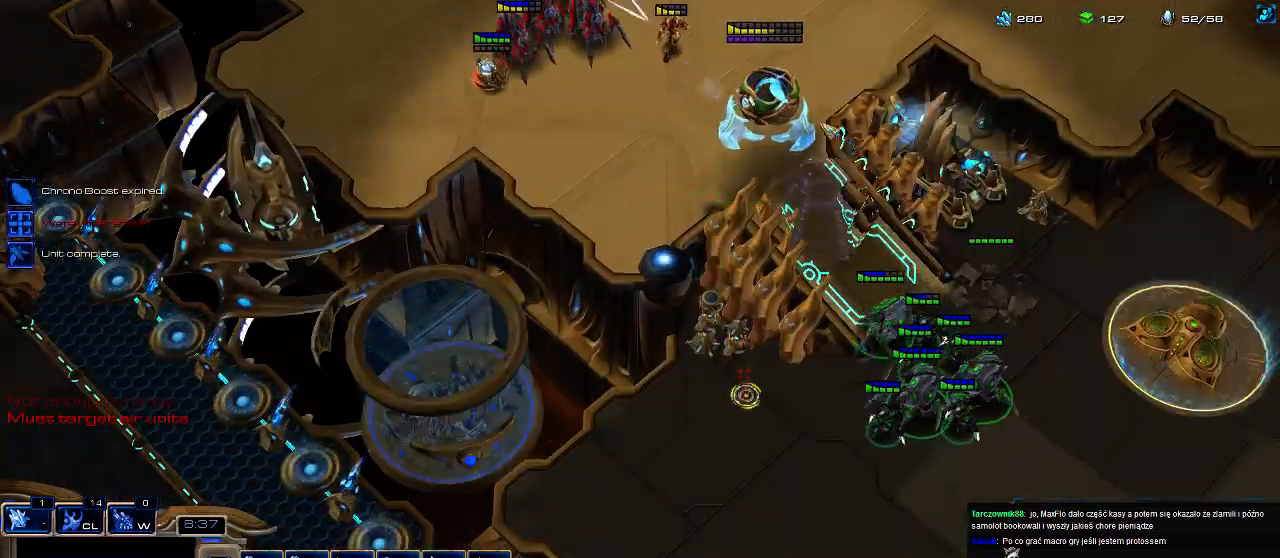
{"keys": [], "events": []}
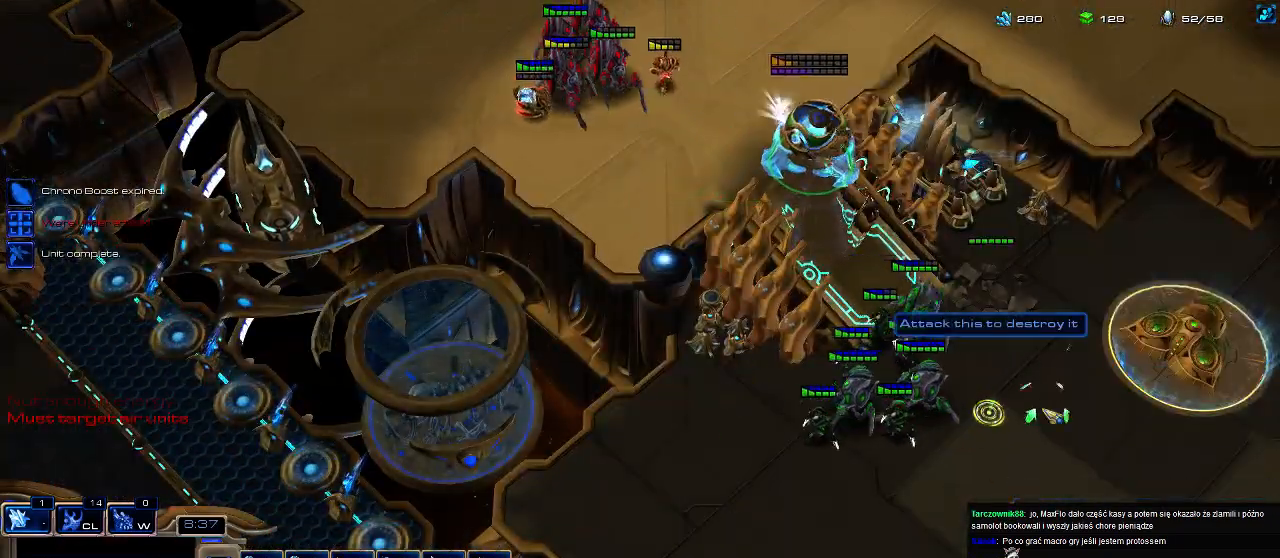
{"keys": [], "events": [[333, "t", "down"], [433, "t", "up"]]}
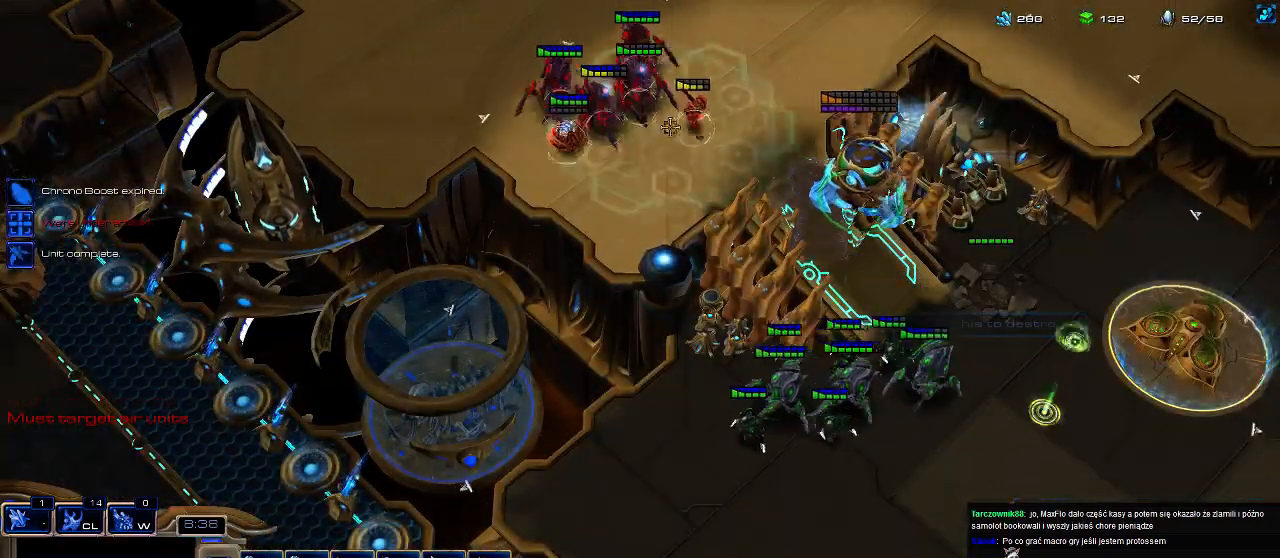
{"keys": [], "events": []}
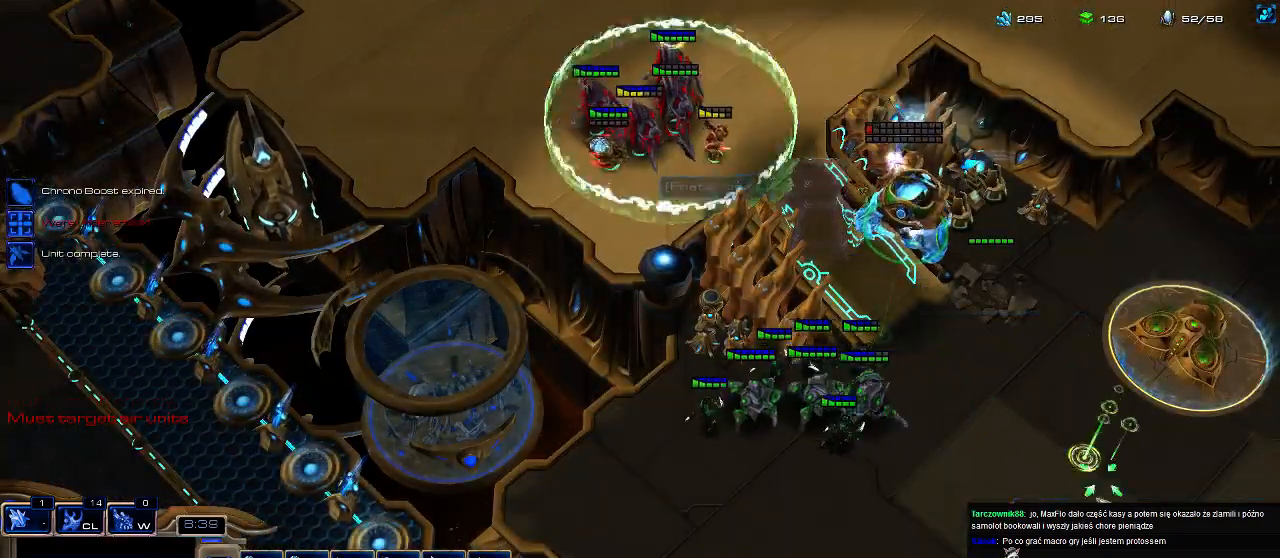
{"keys": ["3"], "events": [[233, "1", "down"], [367, "1", "up"], [467, "3", "down"]]}
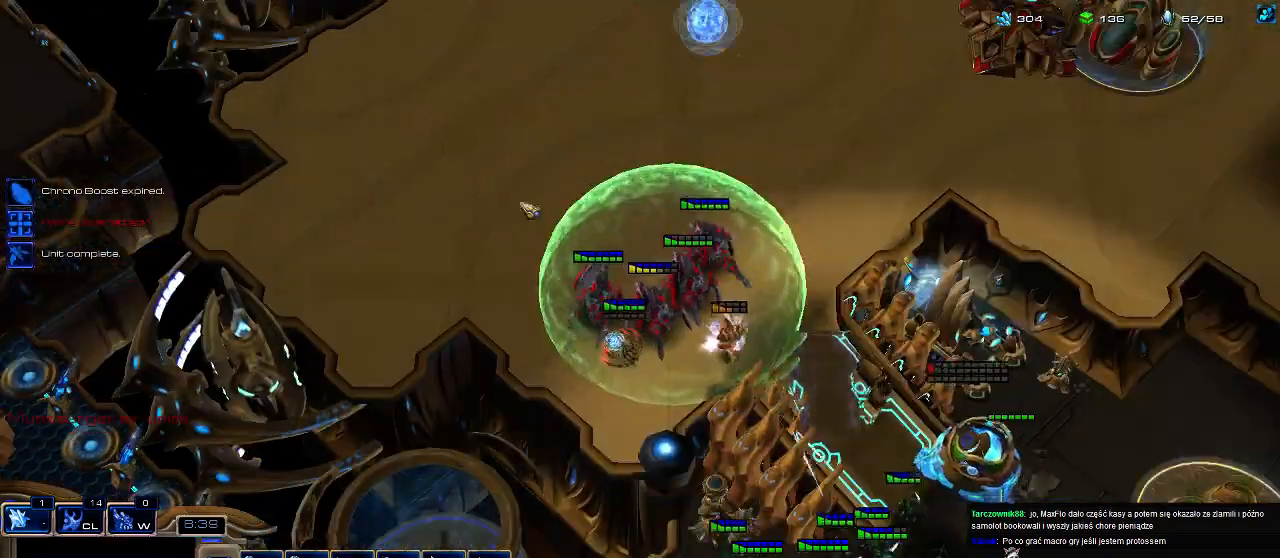
{"keys": ["a"], "events": [[33, "3", "up"], [300, "1", "down"], [367, "1", "up"], [467, "a", "down"]]}
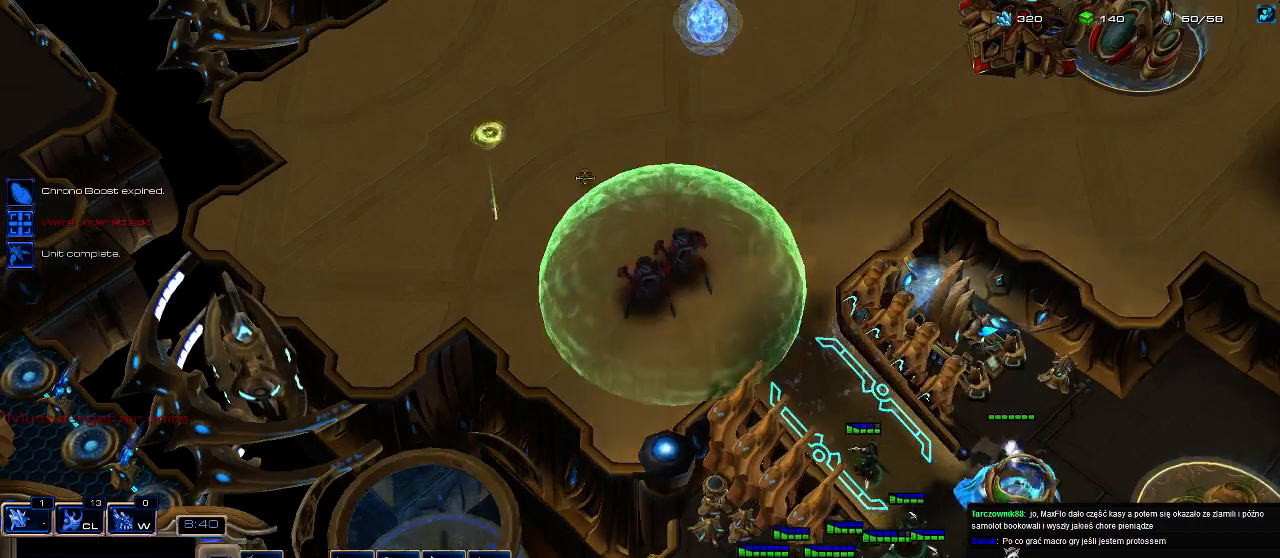
{"keys": ["a"], "events": [[100, "a", "up"], [500, "a", "down"]]}
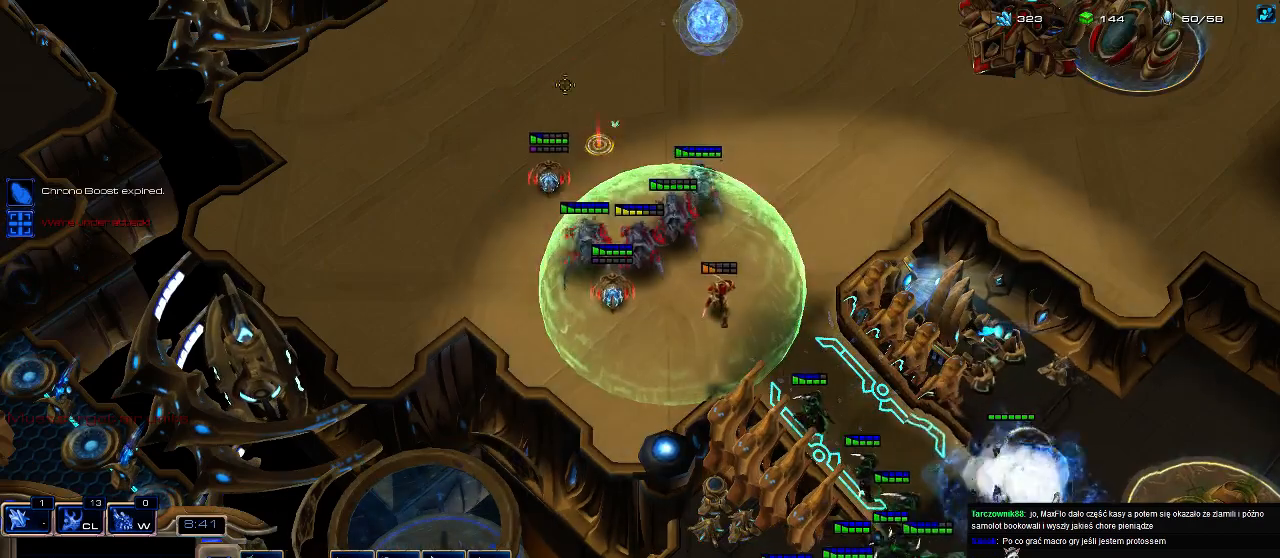
{"keys": [], "events": [[100, "a", "up"], [233, "3", "down"], [333, "3", "up"]]}
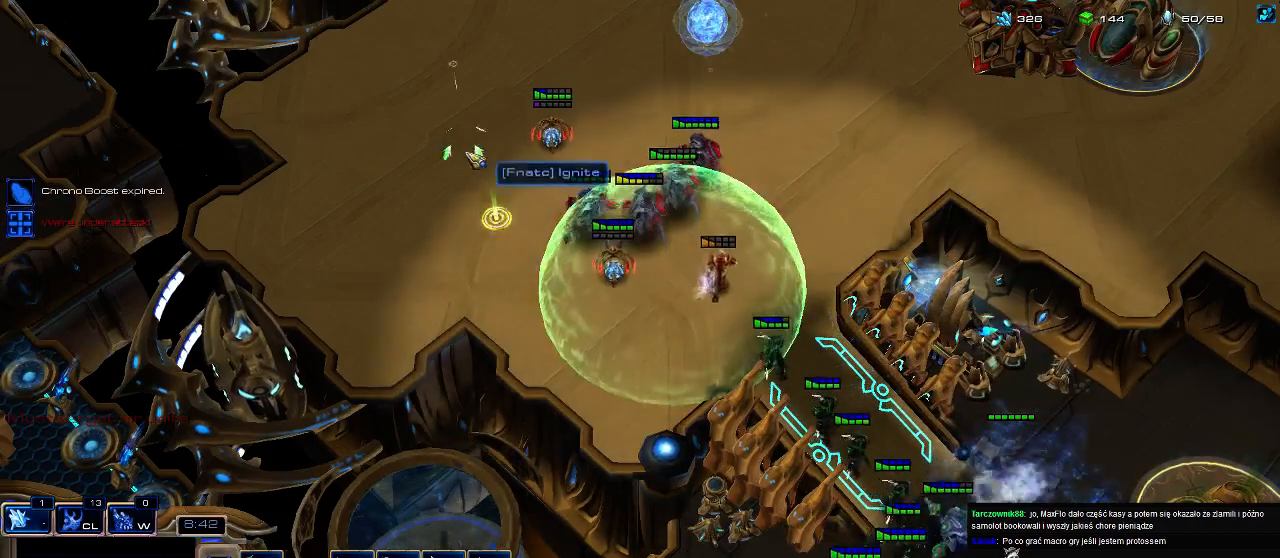
{"keys": [], "events": []}
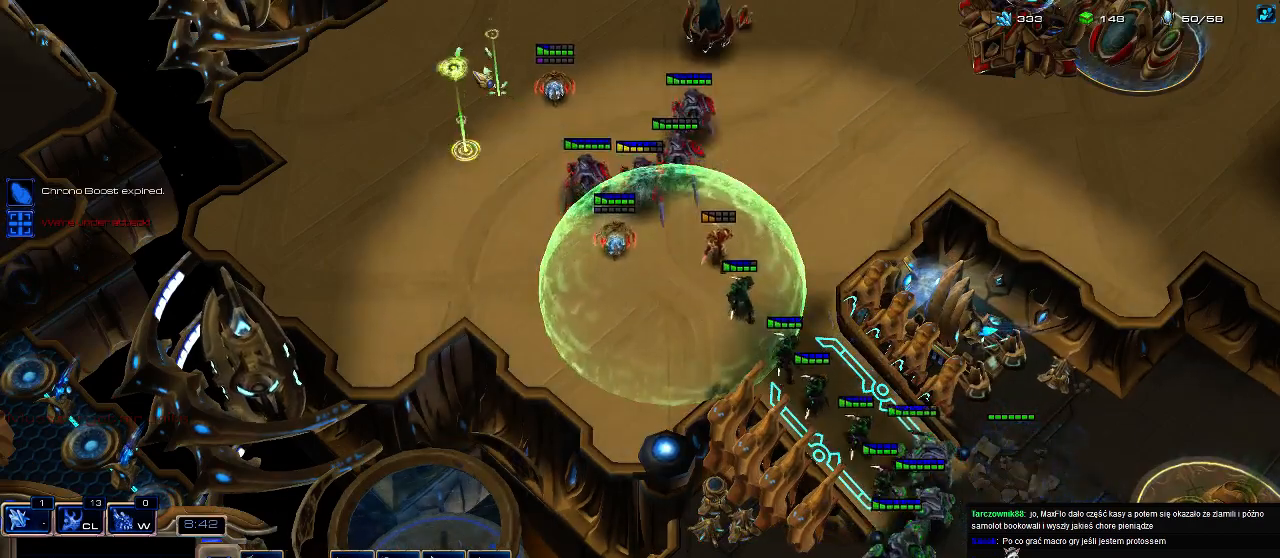
{"keys": [], "events": [[367, "w", "down"], [467, "w", "up"]]}
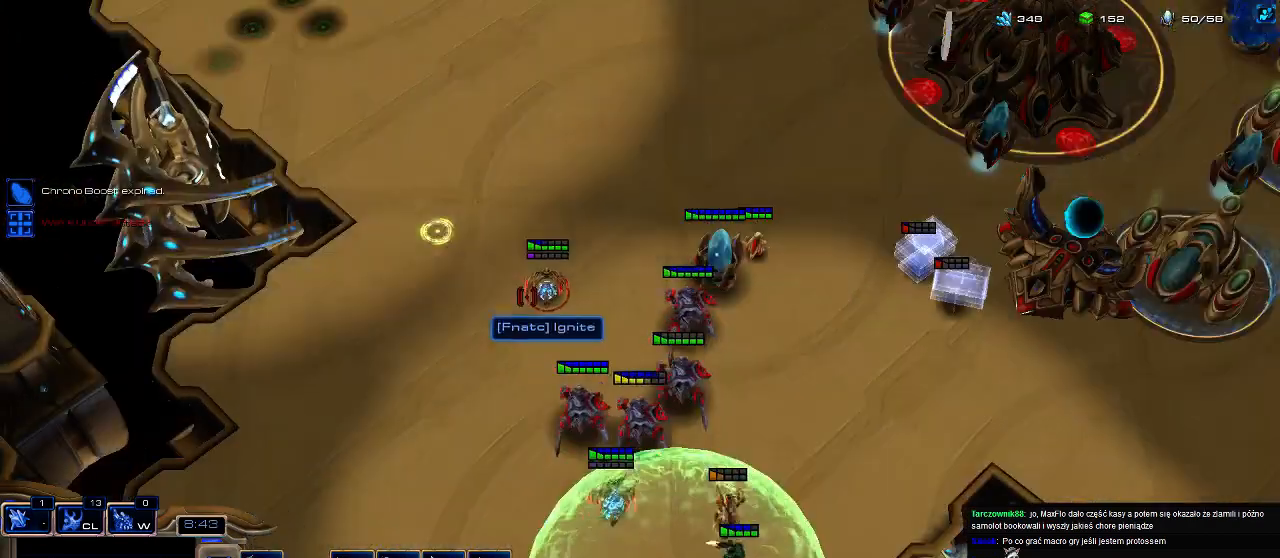
{"keys": ["3"], "events": [[467, "3", "down"]]}
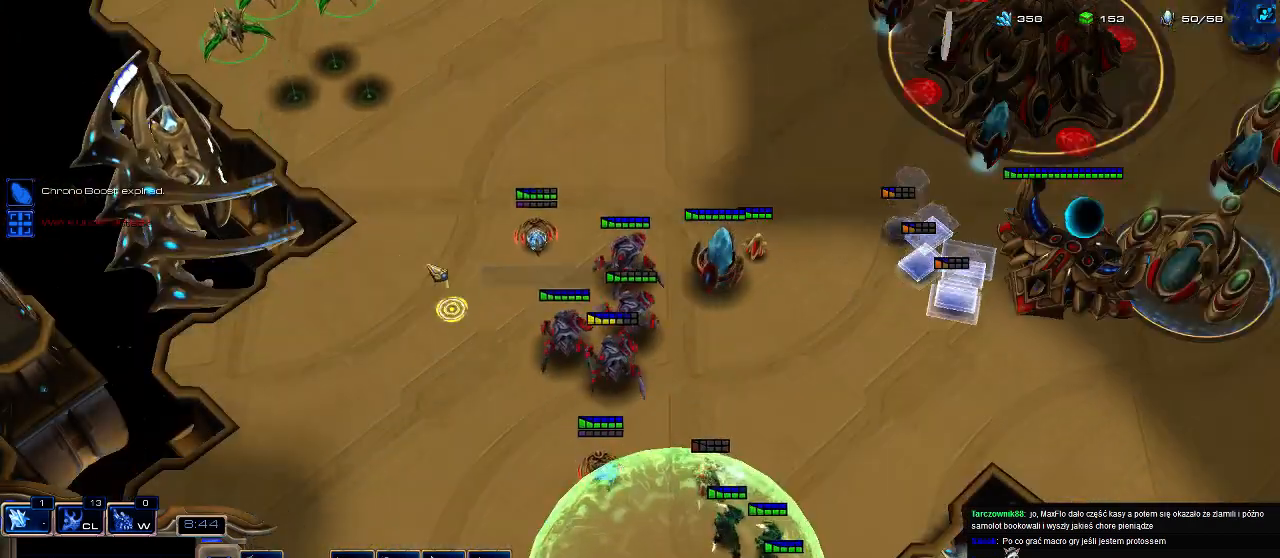
{"keys": ["g"], "events": [[33, "3", "up"], [433, "g", "down"]]}
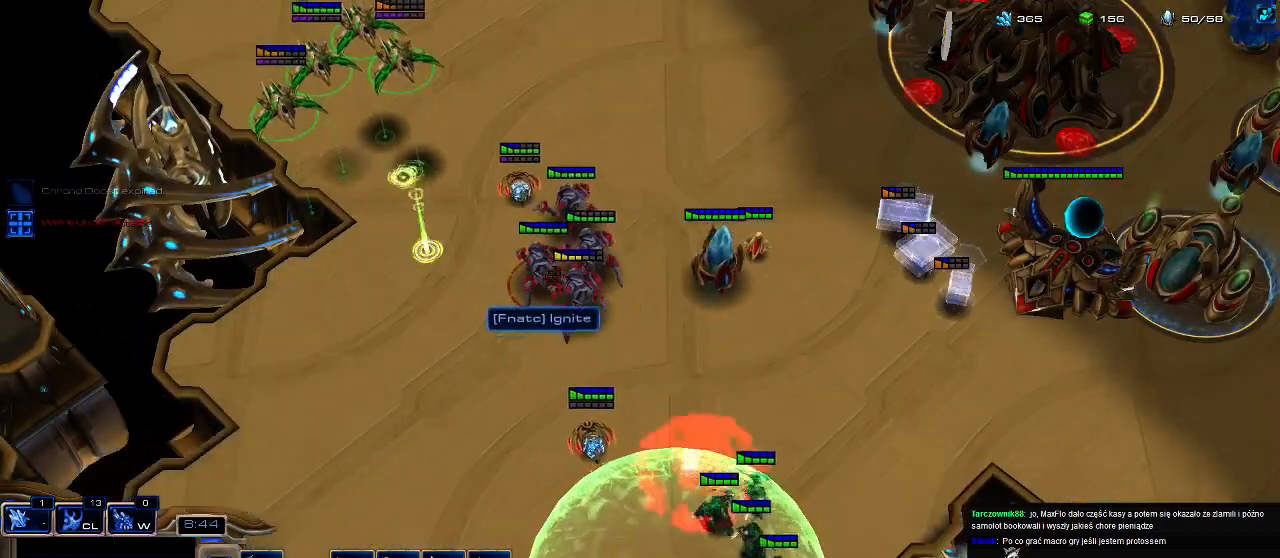
{"keys": [], "events": [[33, "g", "up"]]}
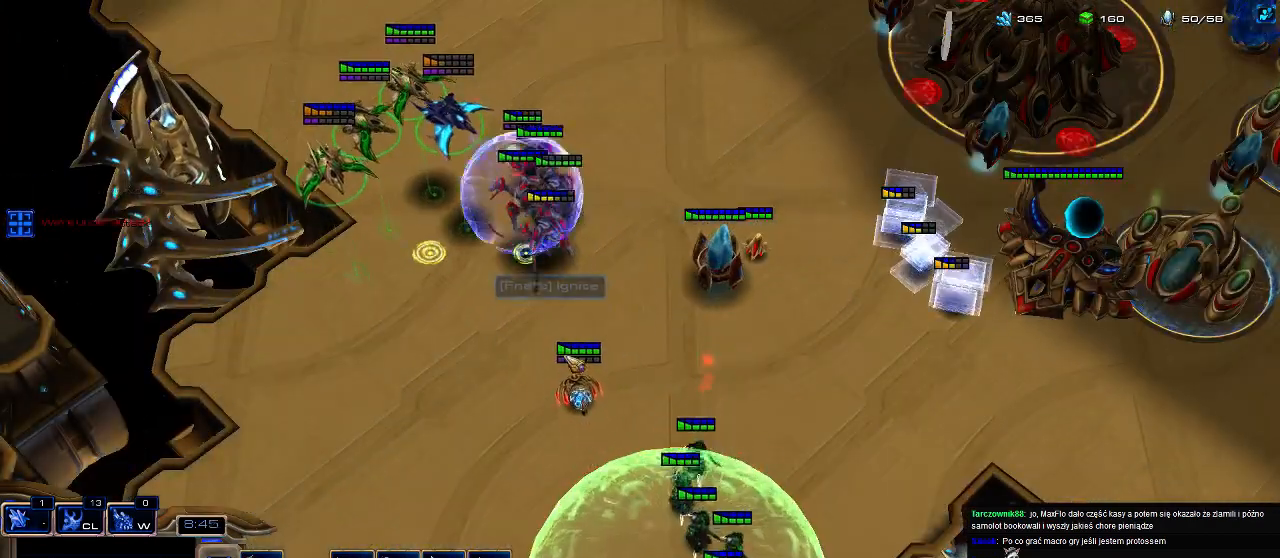
{"keys": [], "events": []}
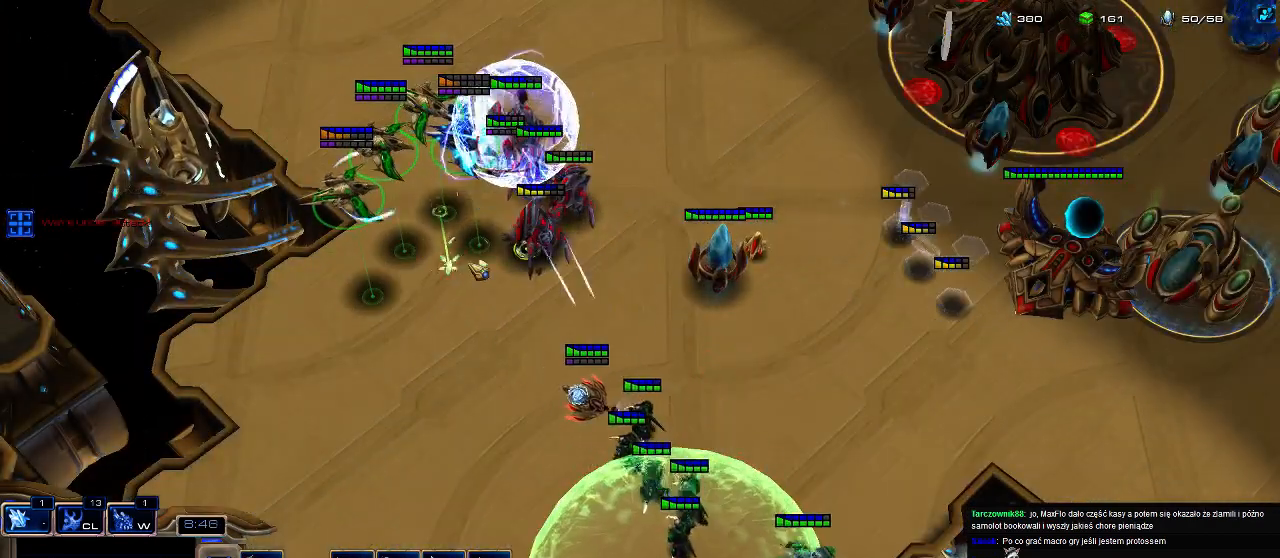
{"keys": [], "events": []}
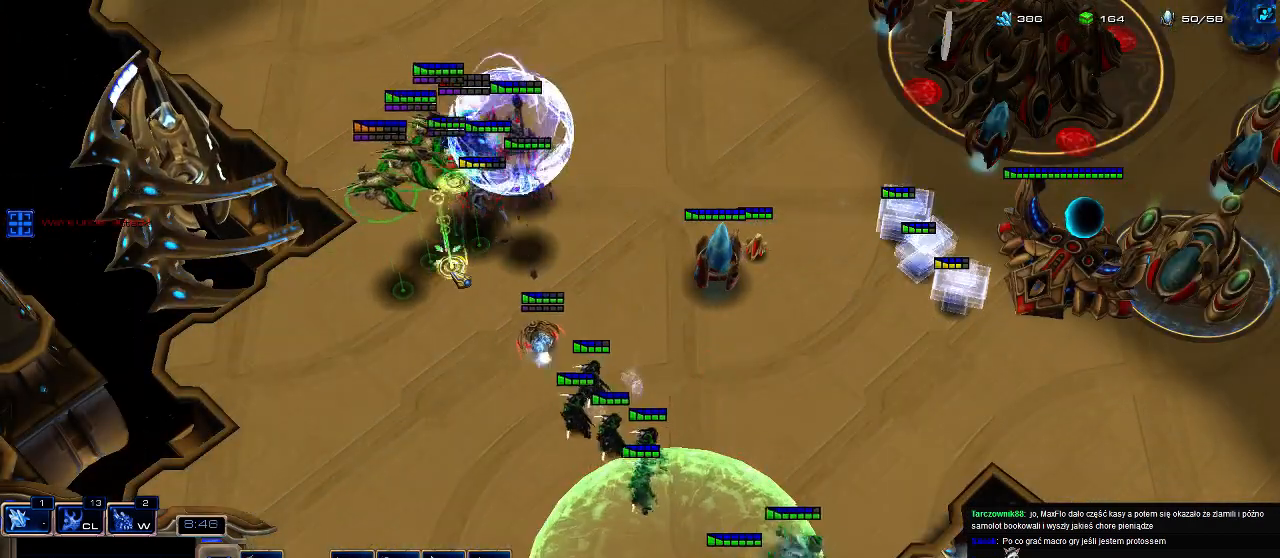
{"keys": [], "events": []}
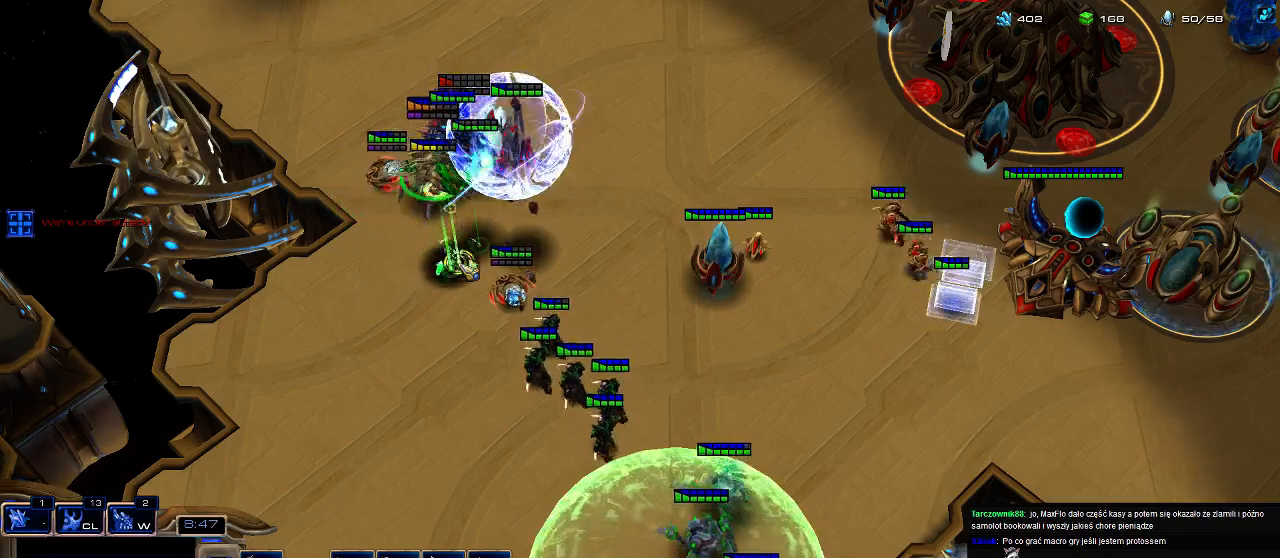
{"keys": [], "events": []}
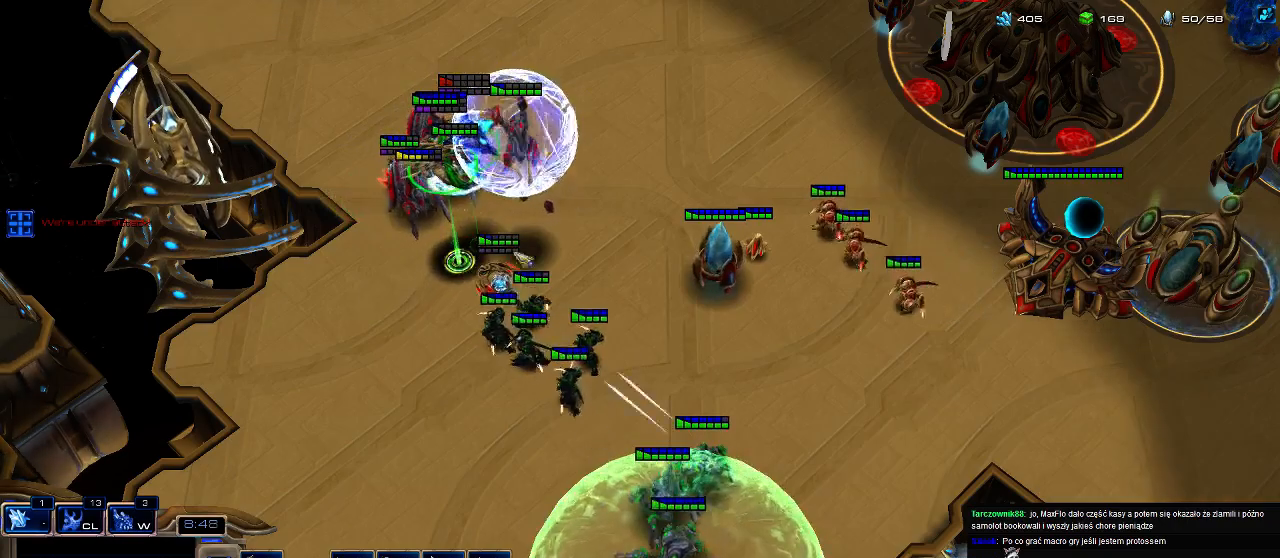
{"keys": [], "events": []}
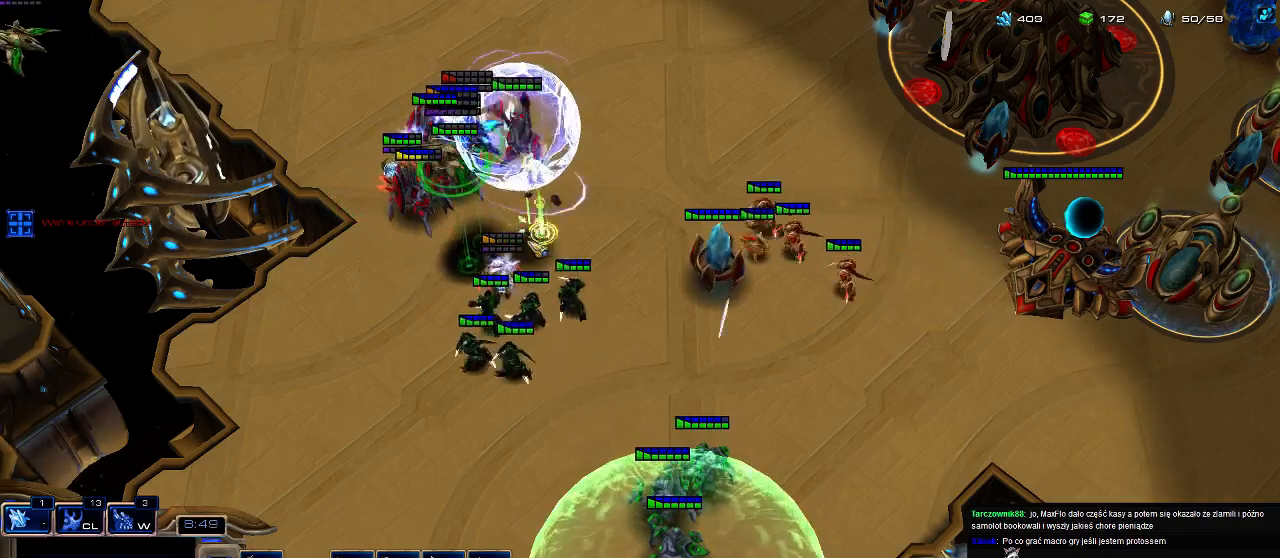
{"keys": [], "events": []}